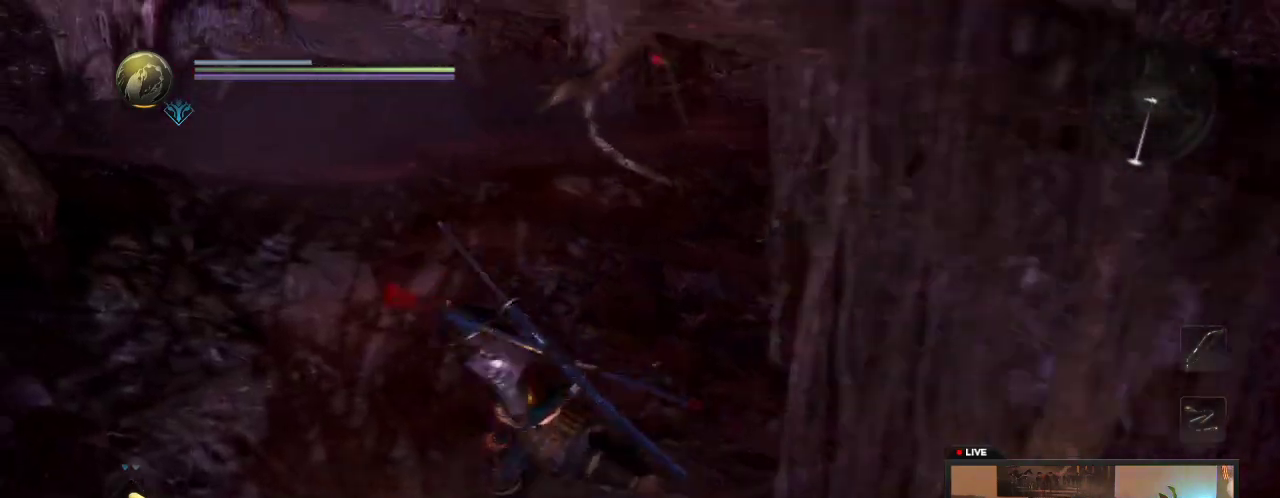
Gameplay with a controller (Xbox layout); each line is a JSON object with the inputs held at the frame after it (dt_ms = milliseconds from this image to that frame). "events" lists button and stick changes between this image and that frame as [ms after this image, input, new state], when the widget could be followed in between. This overlay highlights the sticks when they move; stick clicks (L3 R3) are not distinguishable. Not read: L3 R3.
{"dt_ms": 600, "buttons": [], "left_stick": "up", "right_stick": "center"}
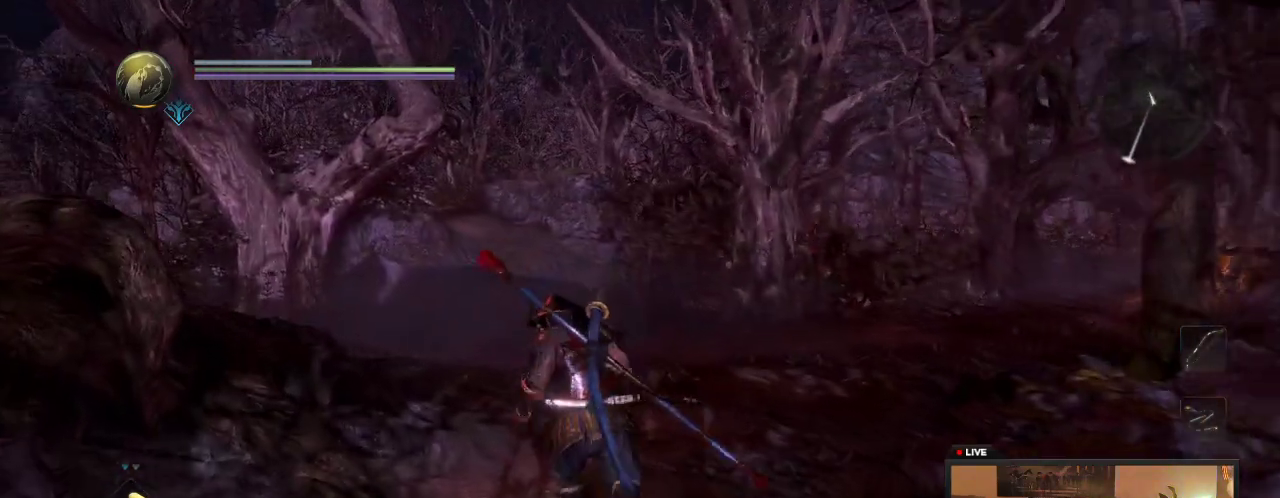
{"dt_ms": 600, "buttons": [], "left_stick": "up", "right_stick": "right", "events": [[467, "right_stick", "right"]]}
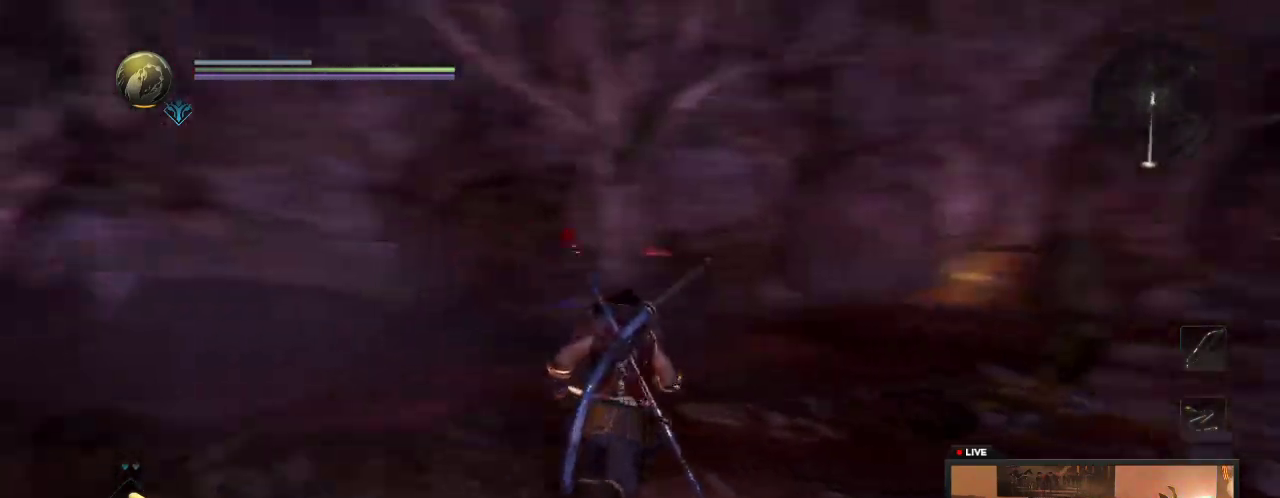
{"dt_ms": 300, "buttons": [], "left_stick": "up-left", "right_stick": "center"}
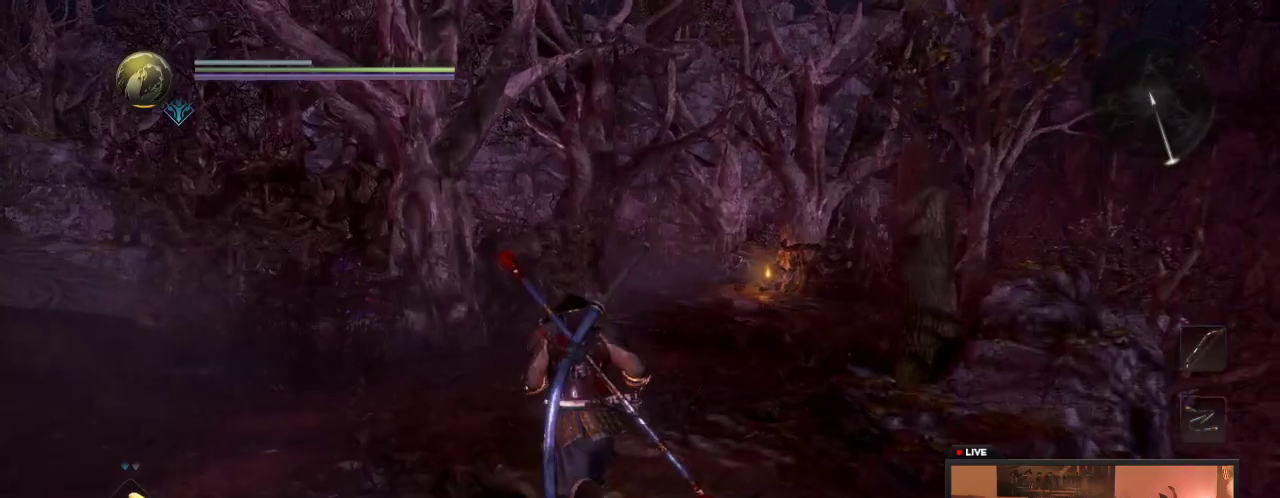
{"dt_ms": 500, "buttons": [], "left_stick": "up", "right_stick": "center"}